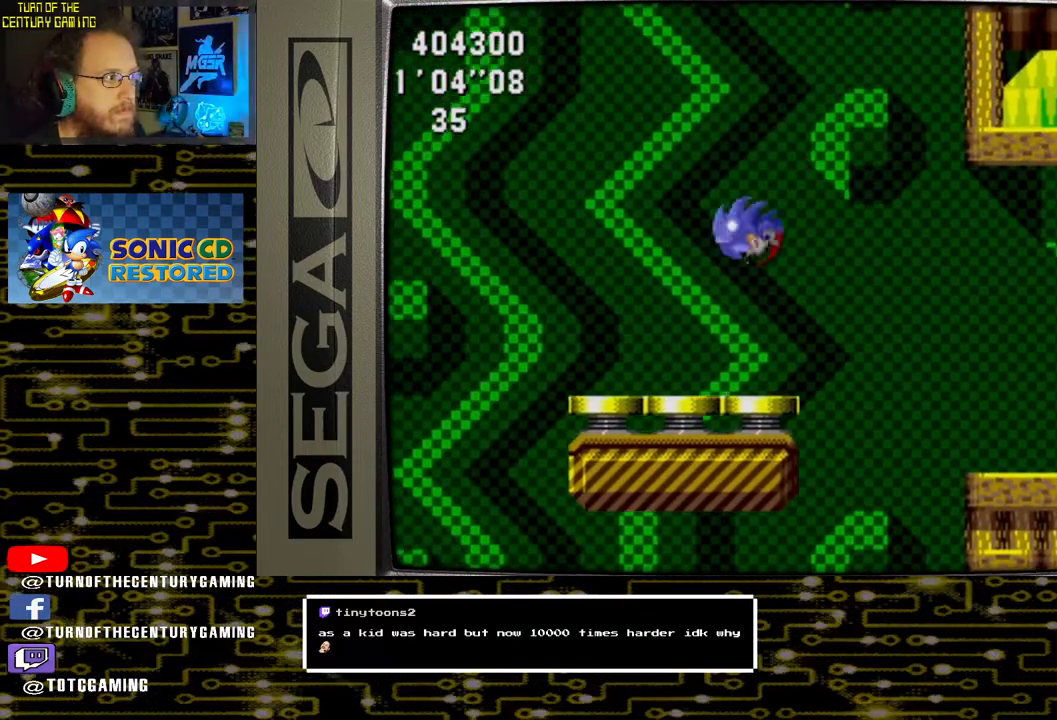
Gameplay with a controller (PlayStation layout); each line is a JSON object with the inputs held at the frame after it. "events" lists button and stick changes between this image and that frame as [ms after this image, input, new state], when the widget could be followed in between.
{"buttons": ["CROSS"], "left_stick": "center", "right_stick": "center", "events": []}
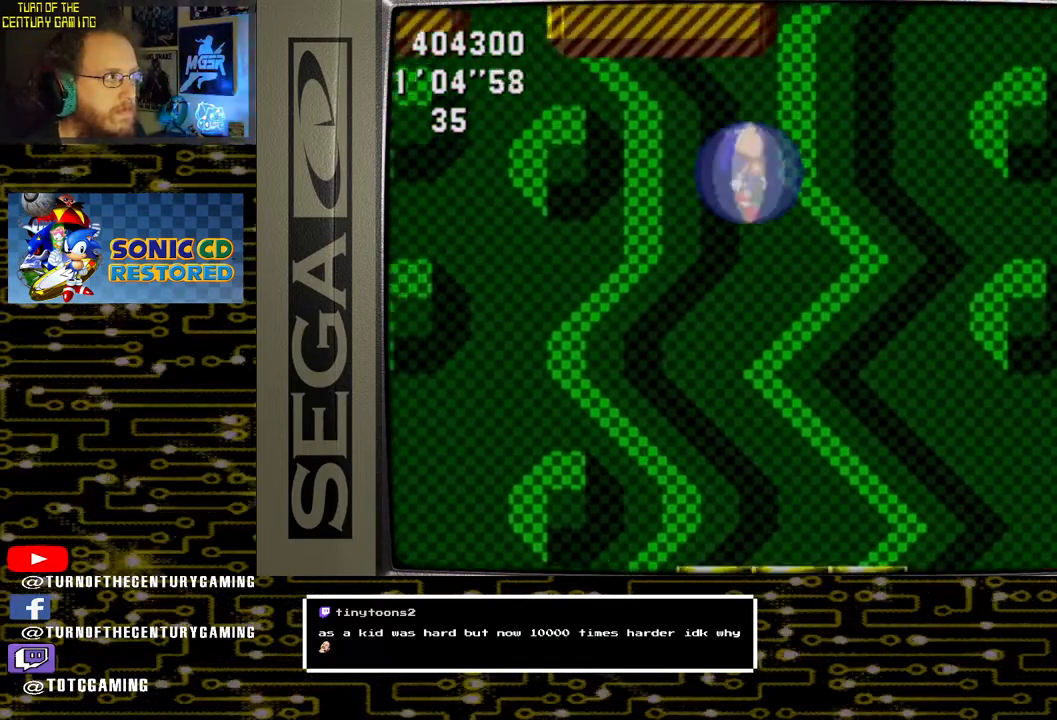
{"buttons": ["CROSS", "DPAD_RIGHT"], "left_stick": "center", "right_stick": "center", "events": [[483, "DPAD_RIGHT", "down"]]}
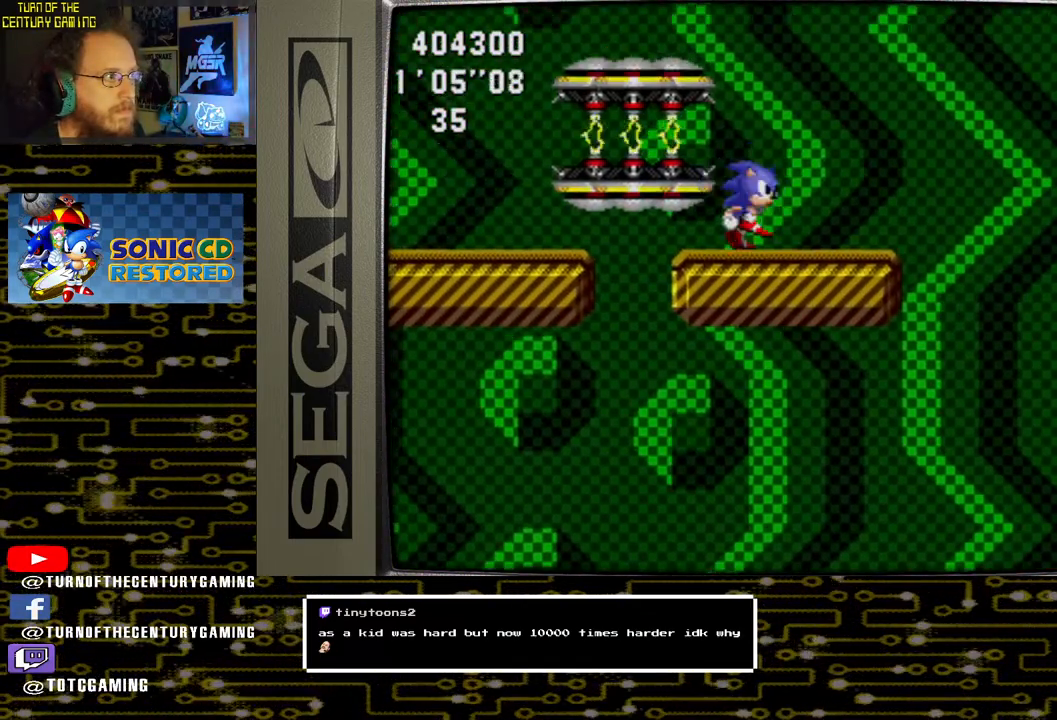
{"buttons": ["CROSS", "DPAD_LEFT"], "left_stick": "center", "right_stick": "center", "events": [[100, "DPAD_RIGHT", "up"], [150, "CROSS", "up"], [317, "DPAD_LEFT", "down"], [500, "CROSS", "down"]]}
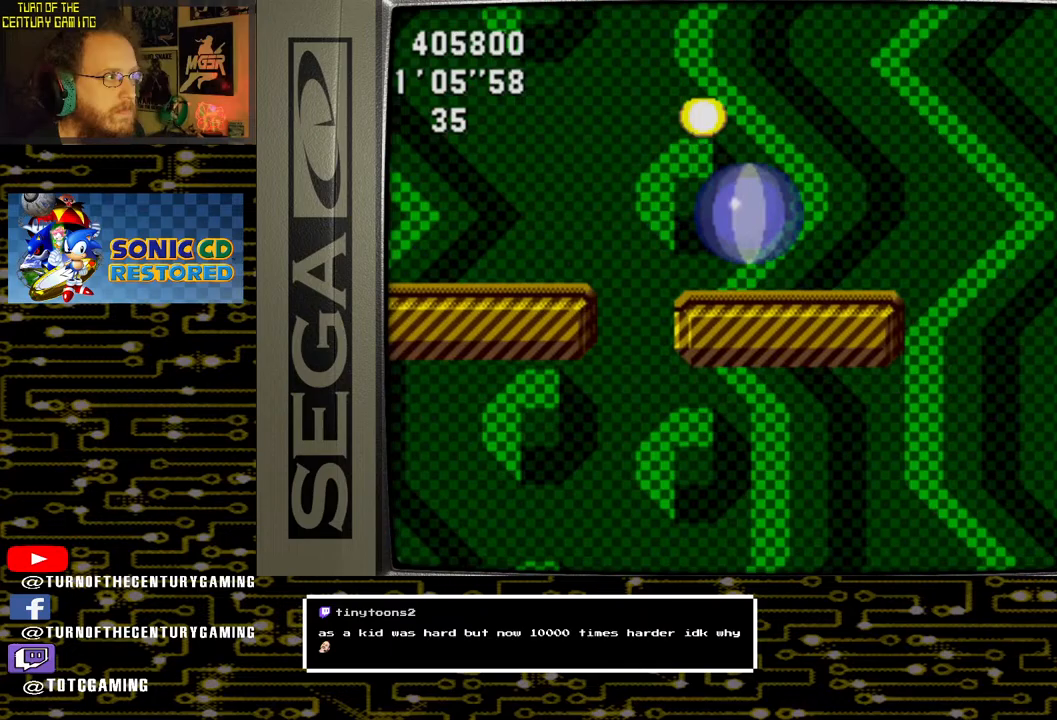
{"buttons": [], "left_stick": "center", "right_stick": "center", "events": [[133, "DPAD_LEFT", "up"], [150, "CROSS", "up"], [267, "DPAD_RIGHT", "down"], [450, "DPAD_RIGHT", "up"]]}
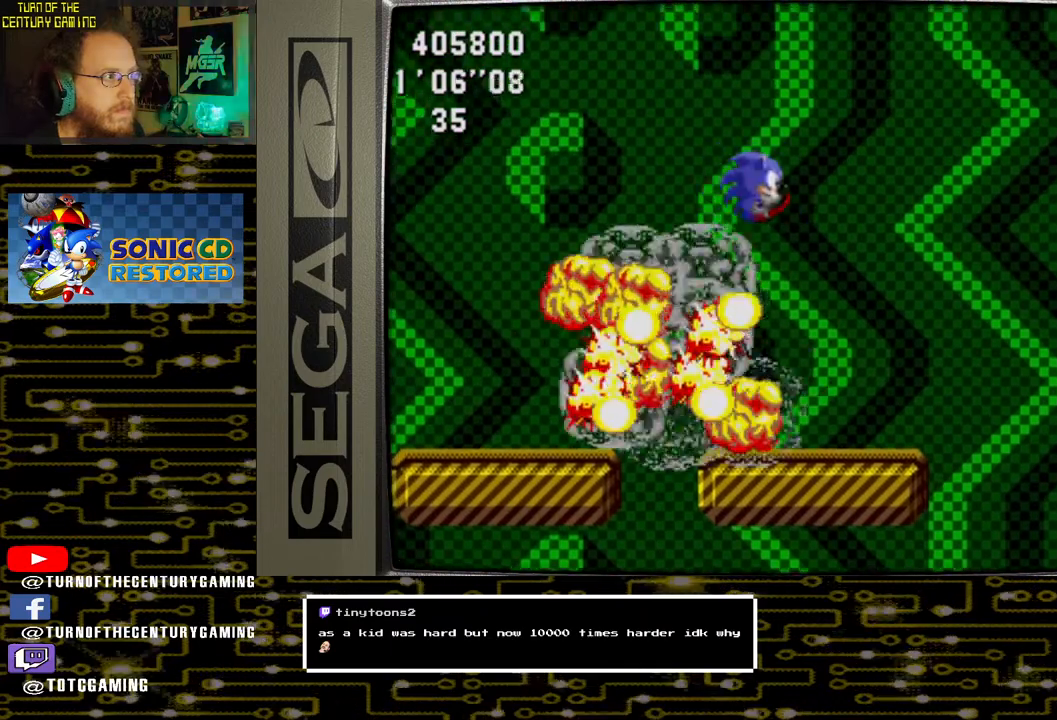
{"buttons": ["DPAD_RIGHT"], "left_stick": "center", "right_stick": "center", "events": [[83, "DPAD_RIGHT", "down"]]}
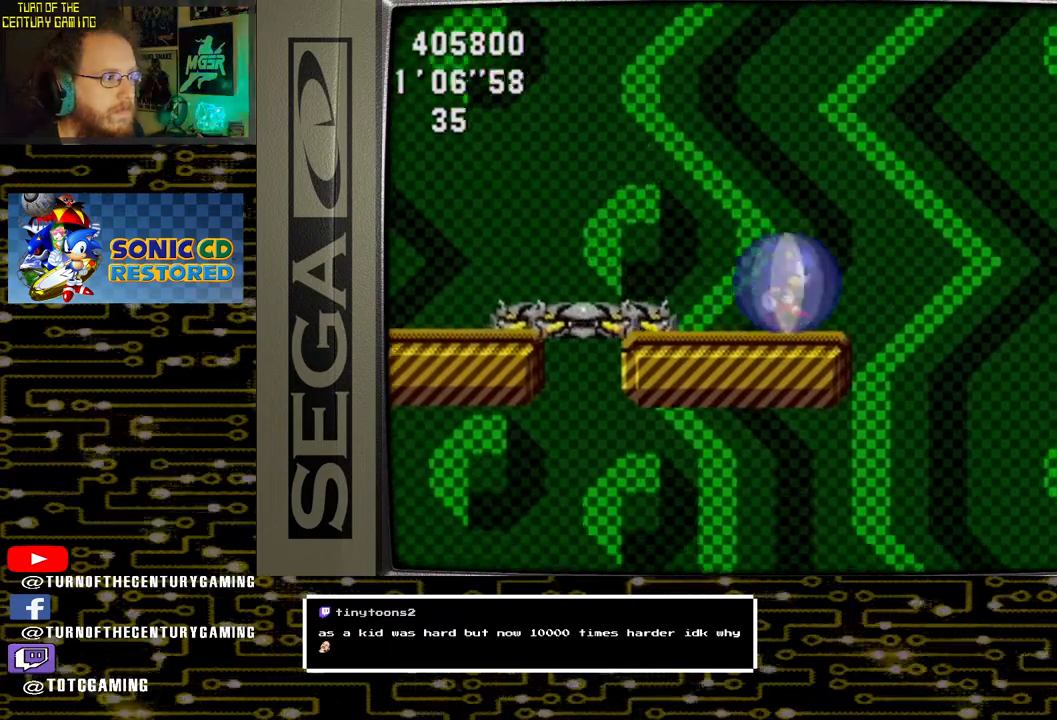
{"buttons": ["CROSS", "DPAD_RIGHT"], "left_stick": "center", "right_stick": "center", "events": [[117, "CROSS", "down"]]}
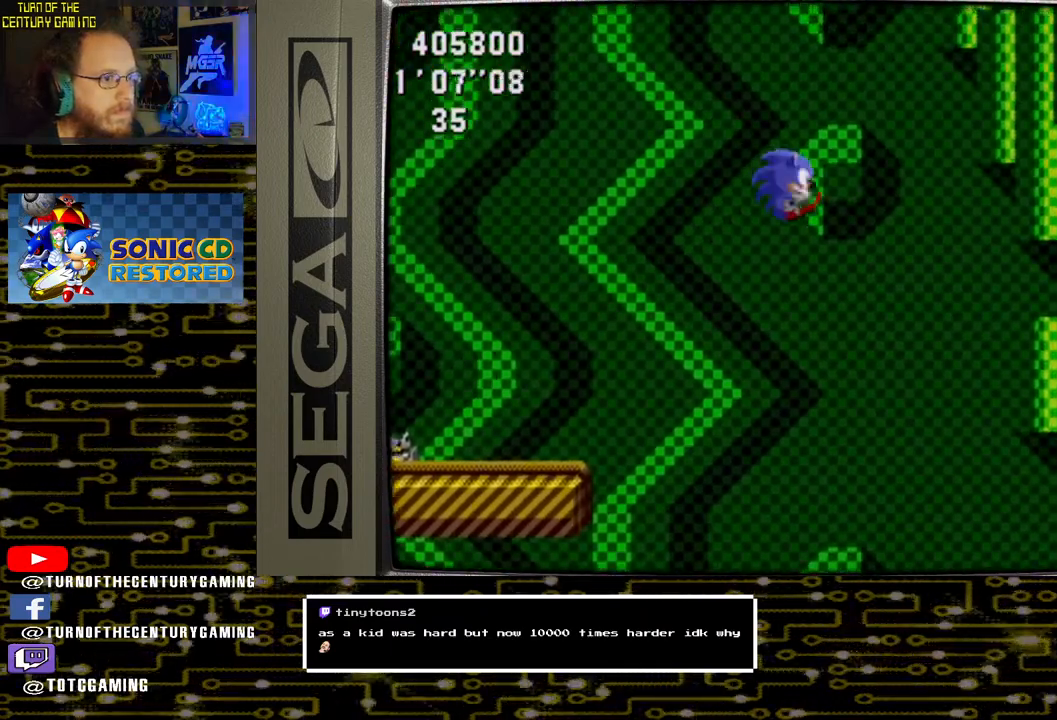
{"buttons": ["DPAD_RIGHT"], "left_stick": "center", "right_stick": "center", "events": [[50, "DPAD_RIGHT", "up"], [67, "CROSS", "up"], [400, "DPAD_RIGHT", "down"]]}
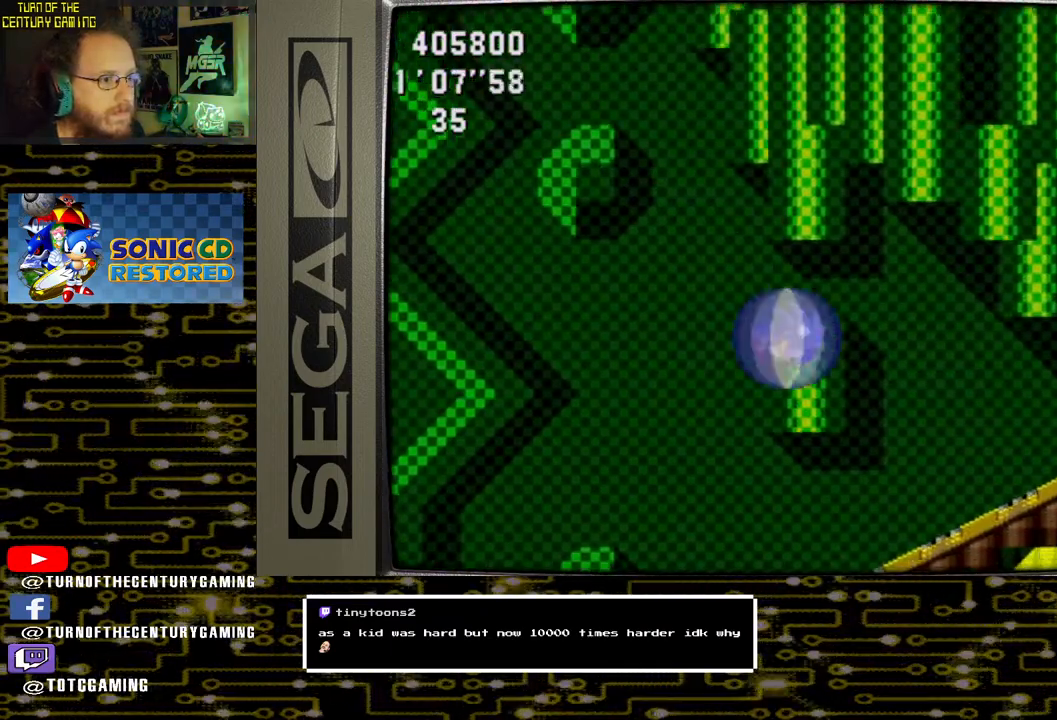
{"buttons": ["DPAD_RIGHT"], "left_stick": "center", "right_stick": "center", "events": []}
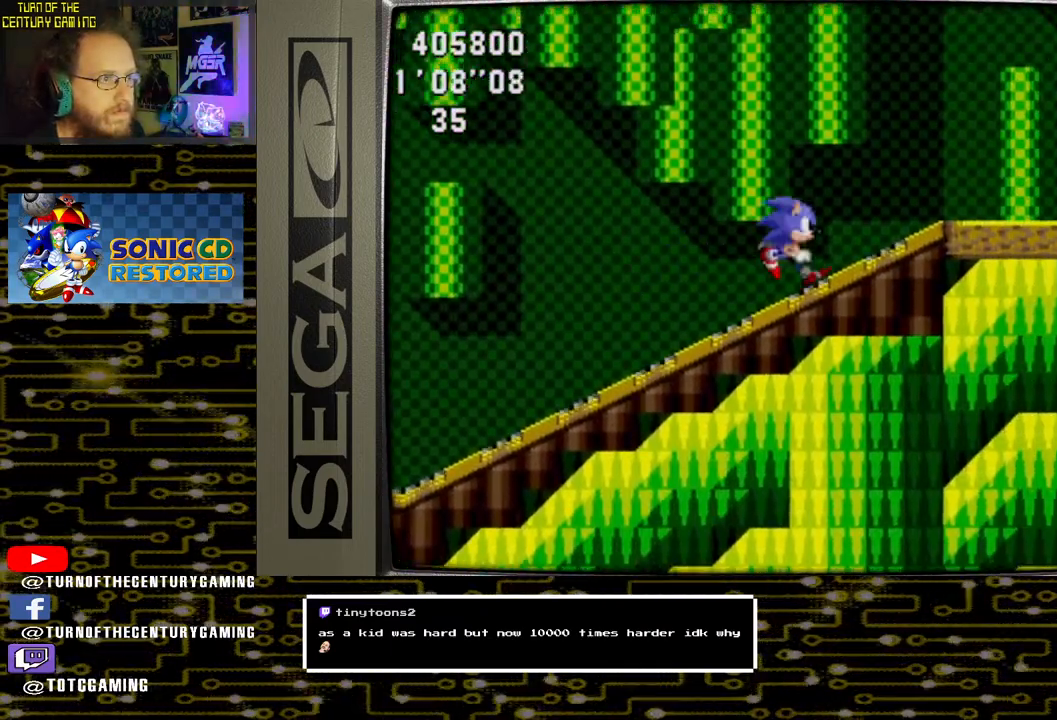
{"buttons": ["DPAD_RIGHT"], "left_stick": "center", "right_stick": "center", "events": []}
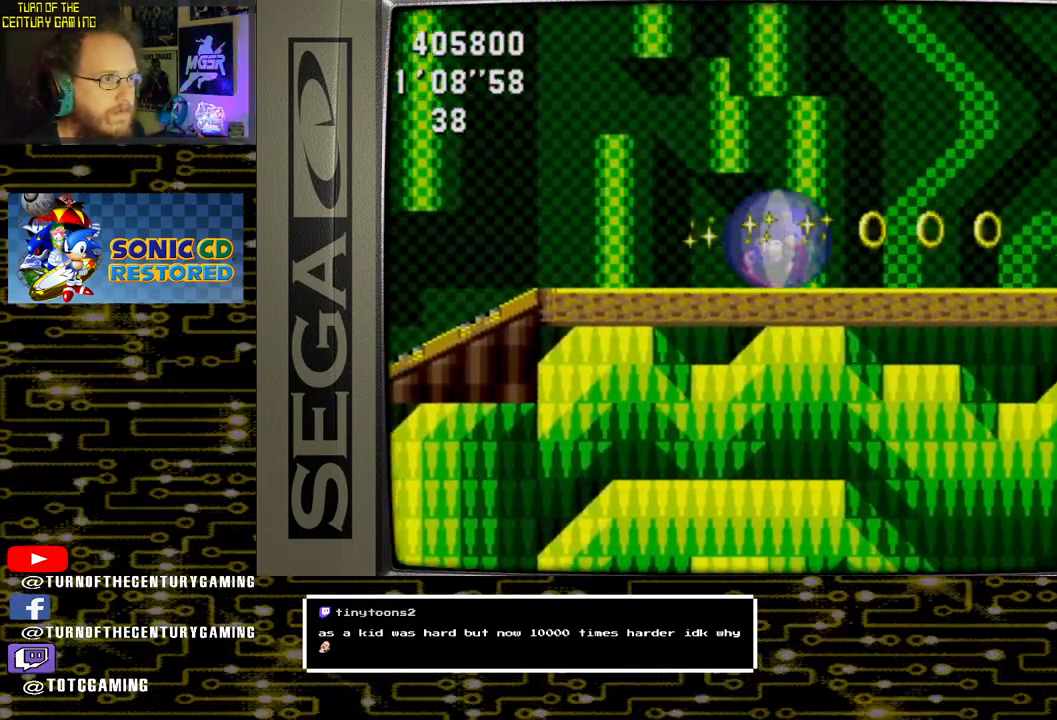
{"buttons": ["DPAD_RIGHT"], "left_stick": "center", "right_stick": "center", "events": []}
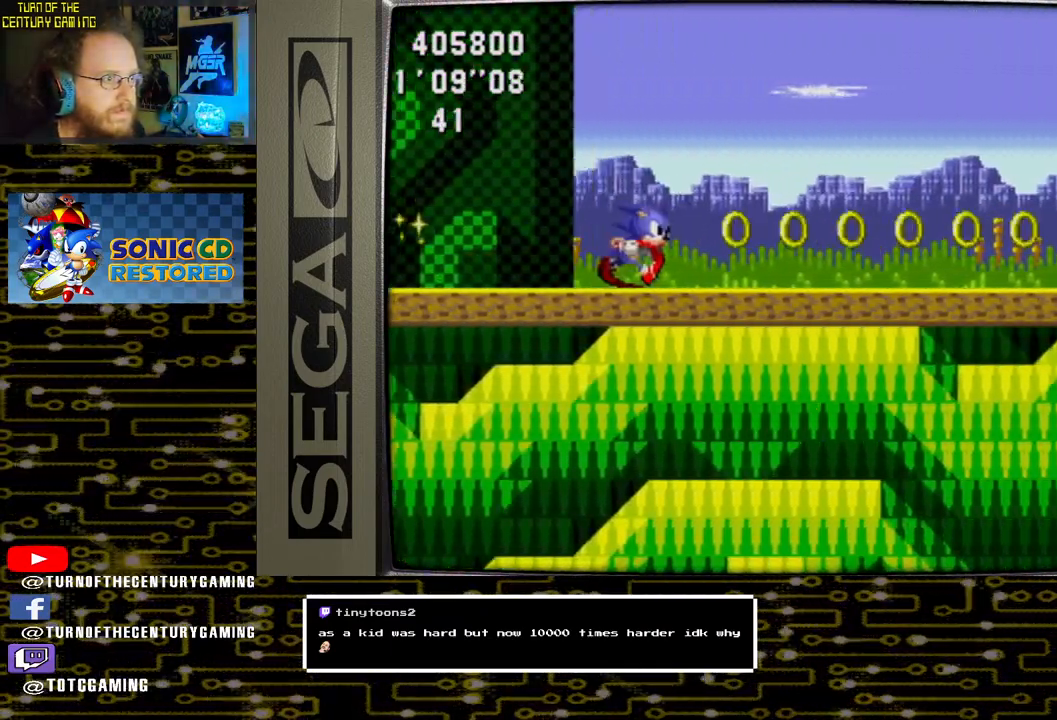
{"buttons": ["DPAD_RIGHT"], "left_stick": "center", "right_stick": "center", "events": []}
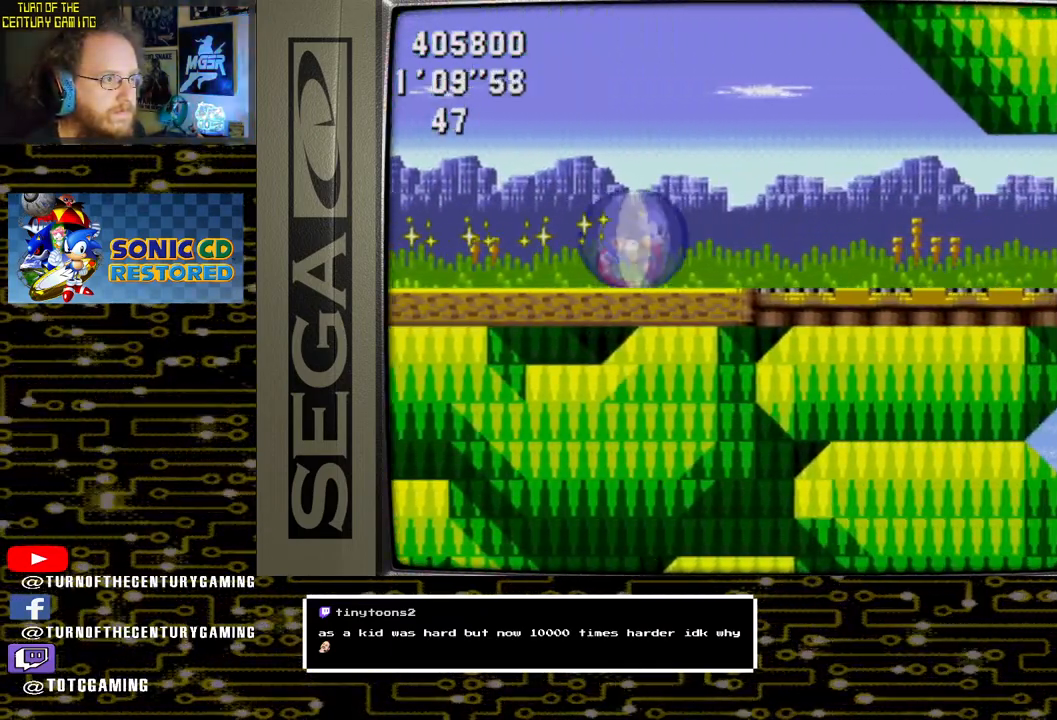
{"buttons": ["DPAD_RIGHT"], "left_stick": "center", "right_stick": "center", "events": []}
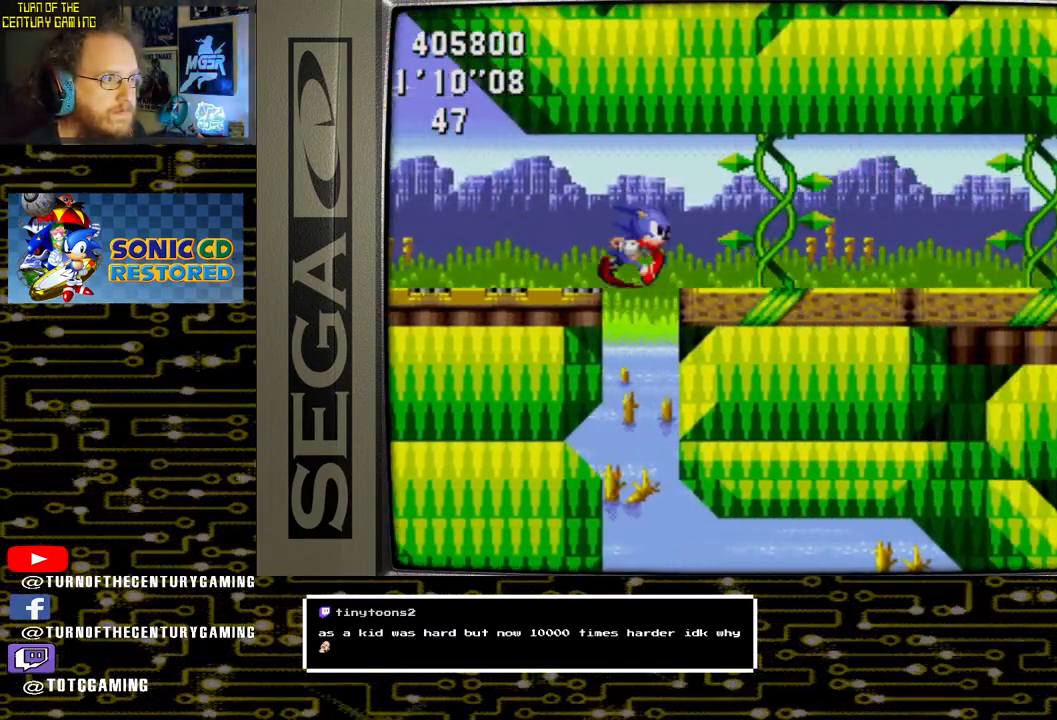
{"buttons": ["DPAD_RIGHT"], "left_stick": "center", "right_stick": "center", "events": []}
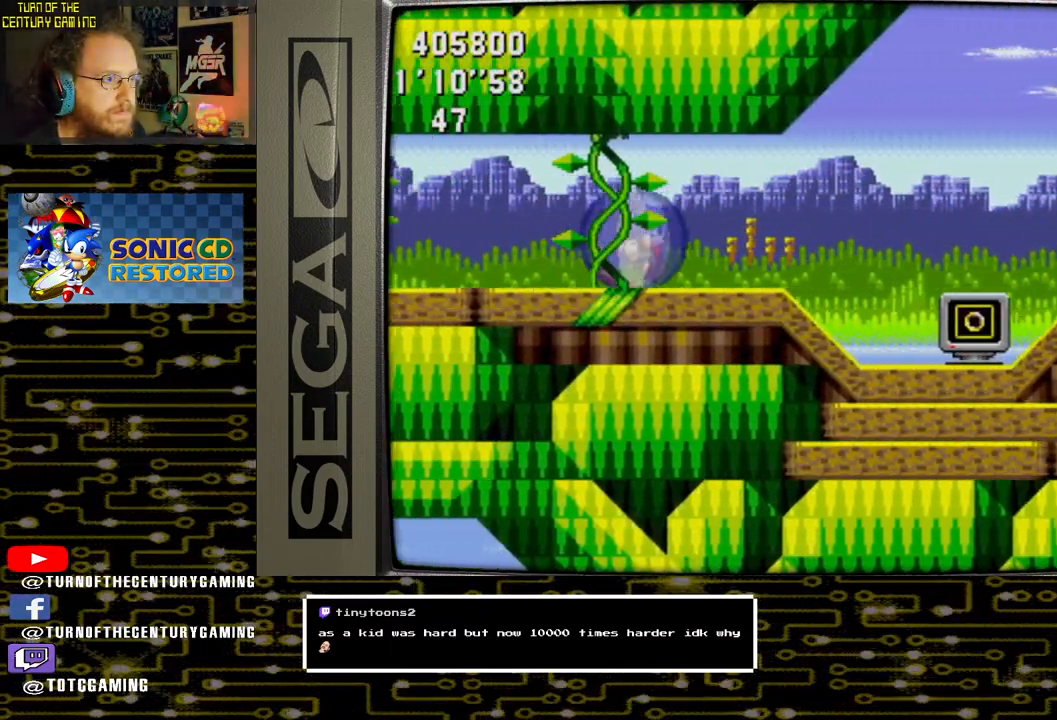
{"buttons": ["DPAD_LEFT"], "left_stick": "center", "right_stick": "center", "events": [[167, "DPAD_RIGHT", "up"], [217, "CROSS", "down"], [267, "DPAD_LEFT", "down"], [283, "CROSS", "up"]]}
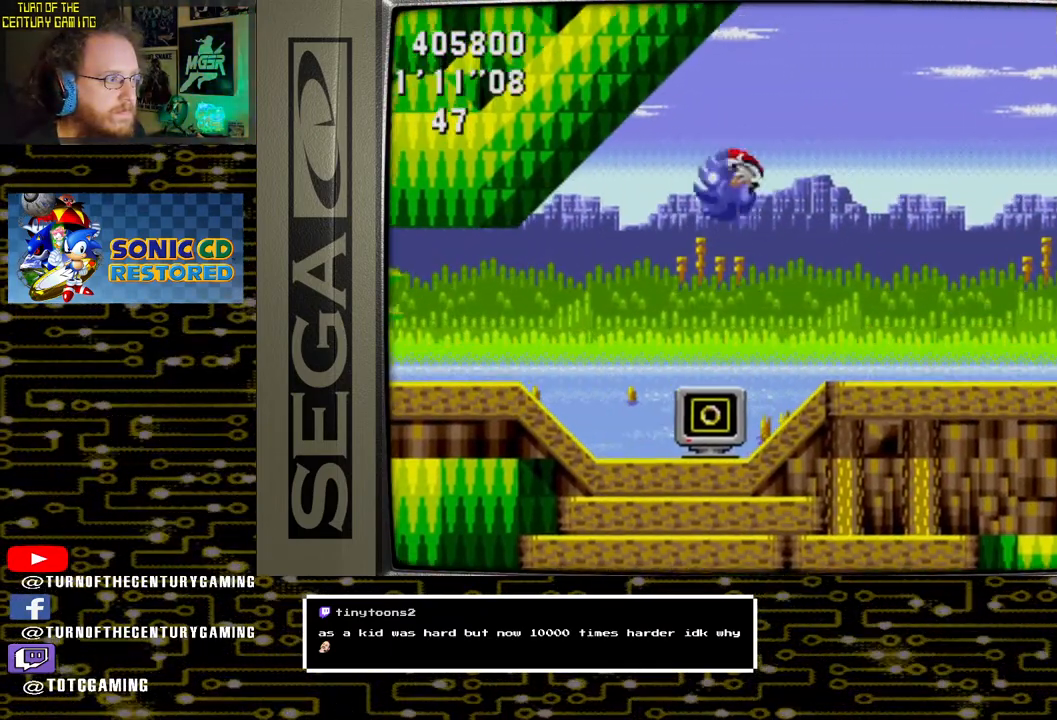
{"buttons": ["DPAD_LEFT"], "left_stick": "center", "right_stick": "center", "events": []}
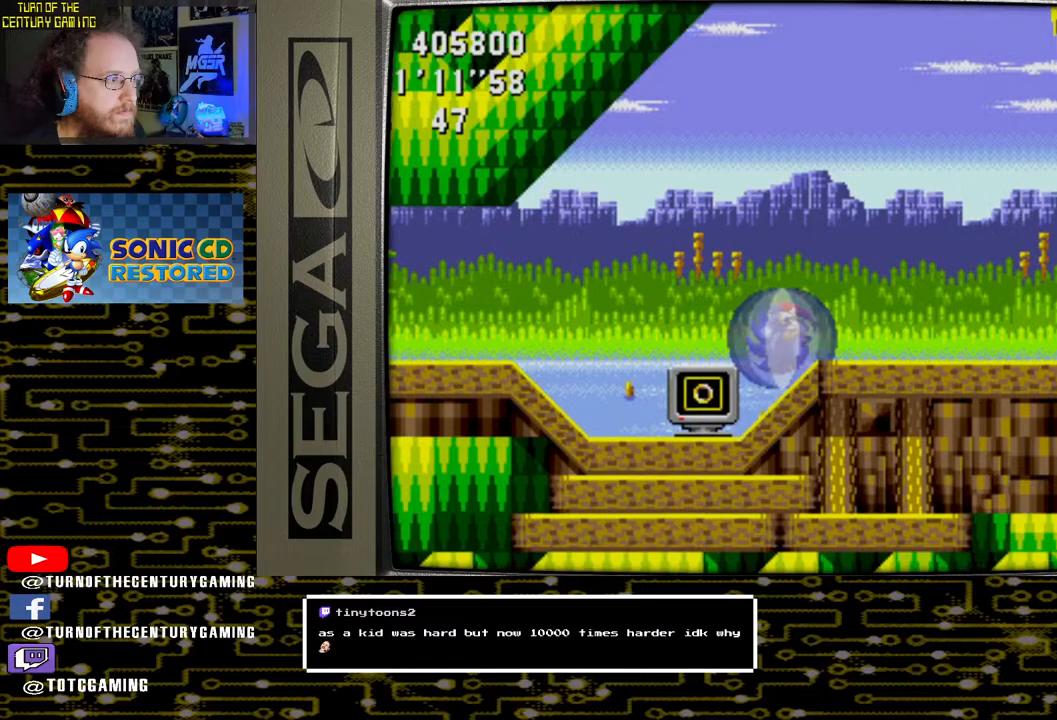
{"buttons": [], "left_stick": "center", "right_stick": "center", "events": [[317, "DPAD_LEFT", "up"]]}
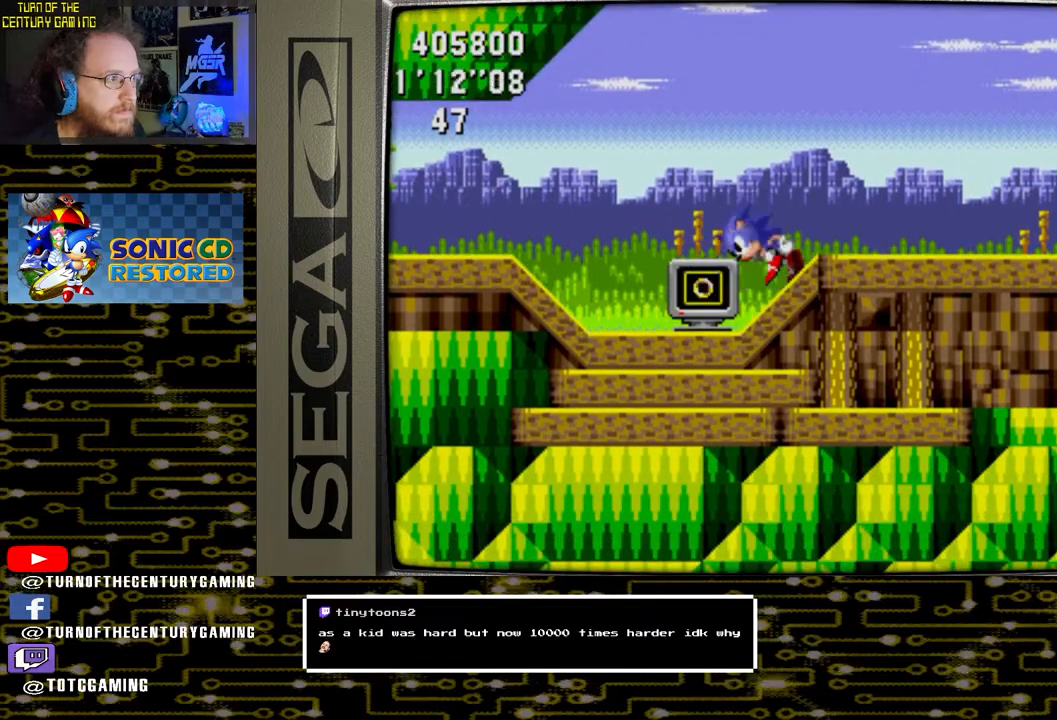
{"buttons": ["DPAD_RIGHT"], "left_stick": "center", "right_stick": "center", "events": [[50, "CROSS", "down"], [350, "DPAD_RIGHT", "down"], [433, "CROSS", "up"]]}
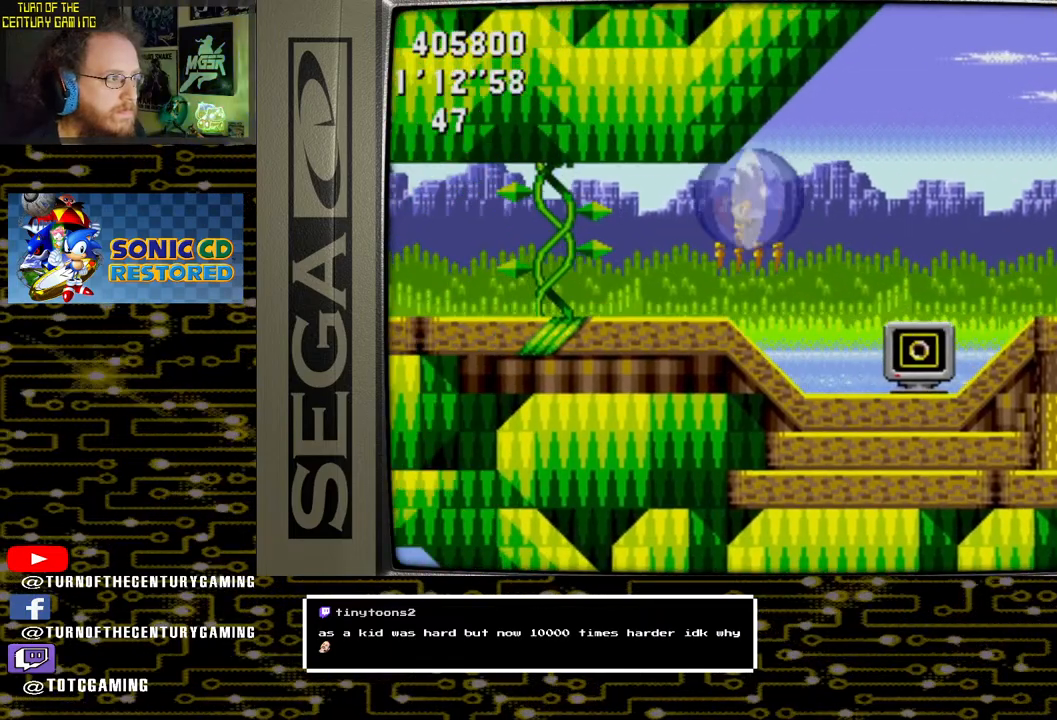
{"buttons": ["DPAD_RIGHT"], "left_stick": "center", "right_stick": "center", "events": []}
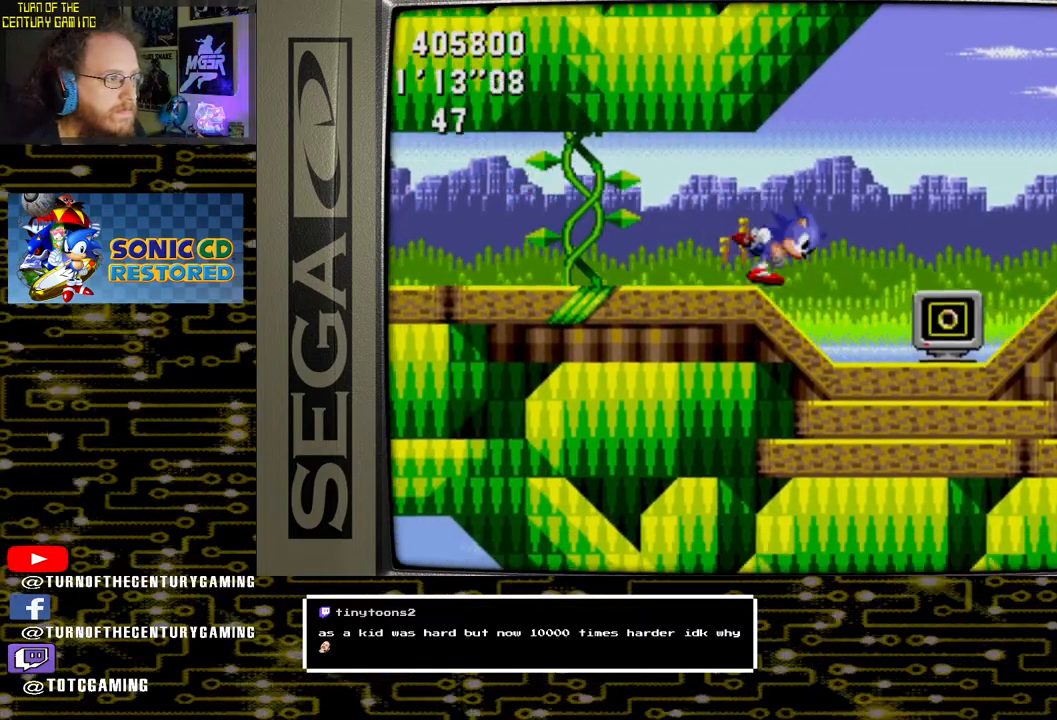
{"buttons": [], "left_stick": "center", "right_stick": "center", "events": [[183, "DPAD_DOWN", "down"], [200, "DPAD_RIGHT", "up"], [467, "DPAD_DOWN", "up"], [467, "DPAD_RIGHT", "down"], [500, "DPAD_RIGHT", "up"]]}
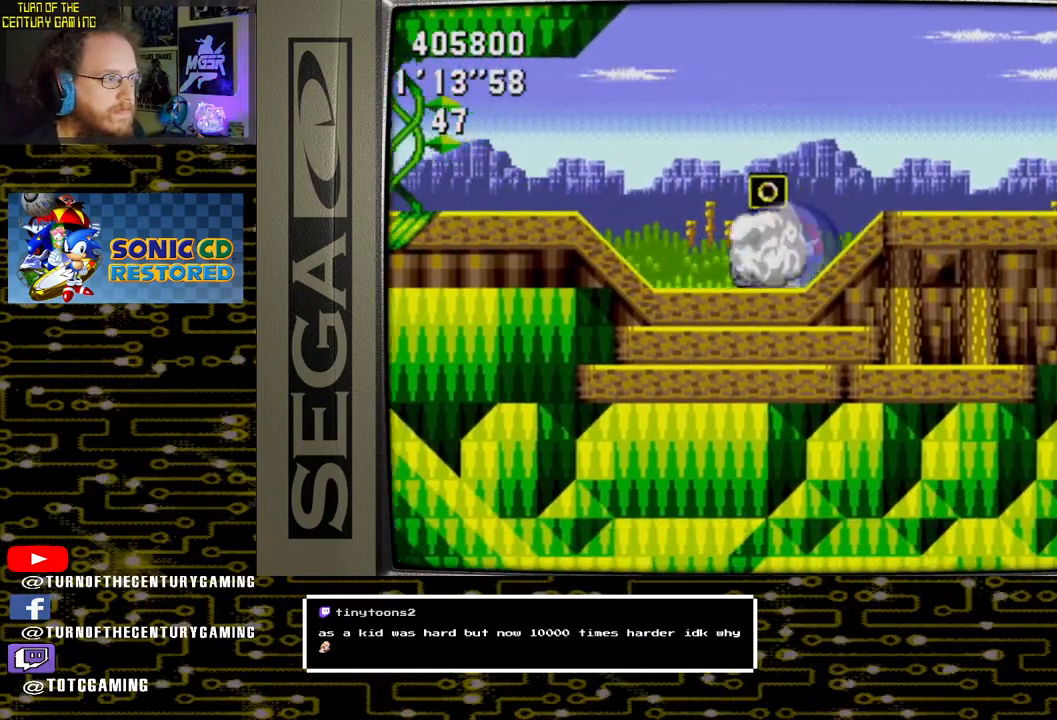
{"buttons": ["DPAD_RIGHT"], "left_stick": "center", "right_stick": "center", "events": [[67, "DPAD_RIGHT", "down"]]}
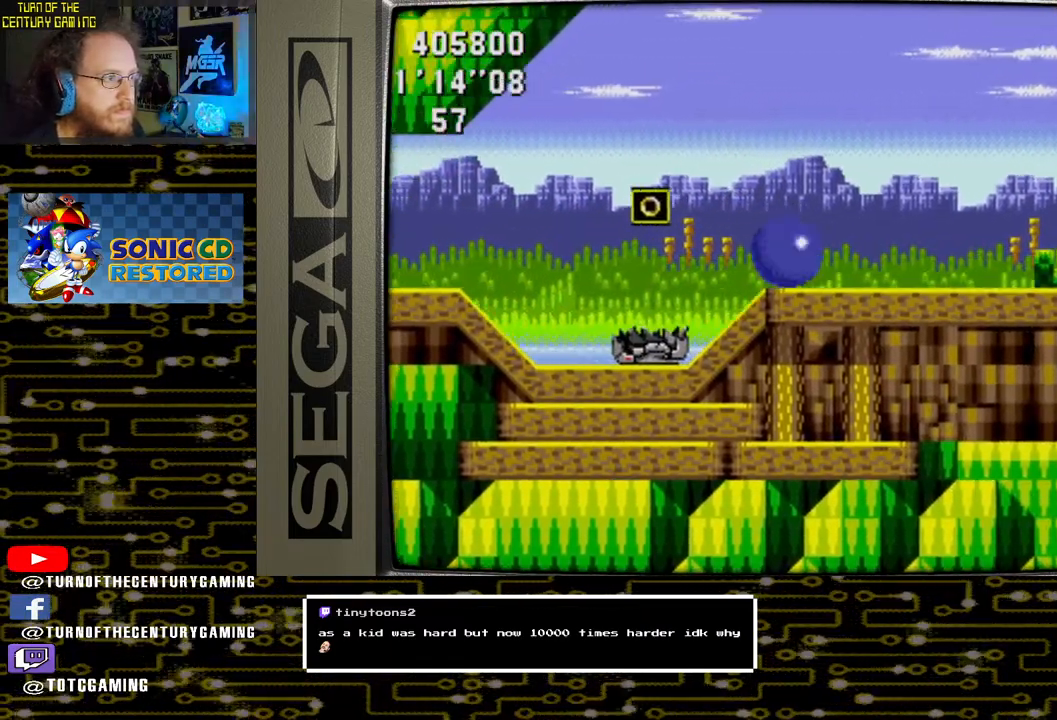
{"buttons": [], "left_stick": "center", "right_stick": "center", "events": [[150, "DPAD_RIGHT", "up"]]}
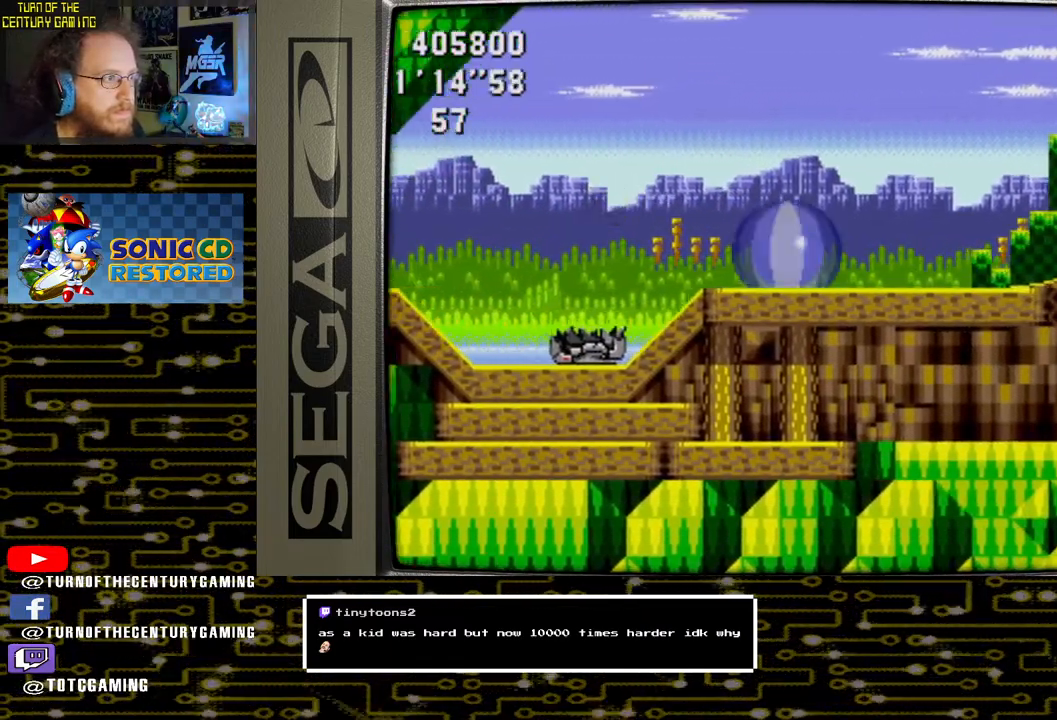
{"buttons": ["DPAD_DOWN"], "left_stick": "center", "right_stick": "center", "events": [[467, "DPAD_DOWN", "down"]]}
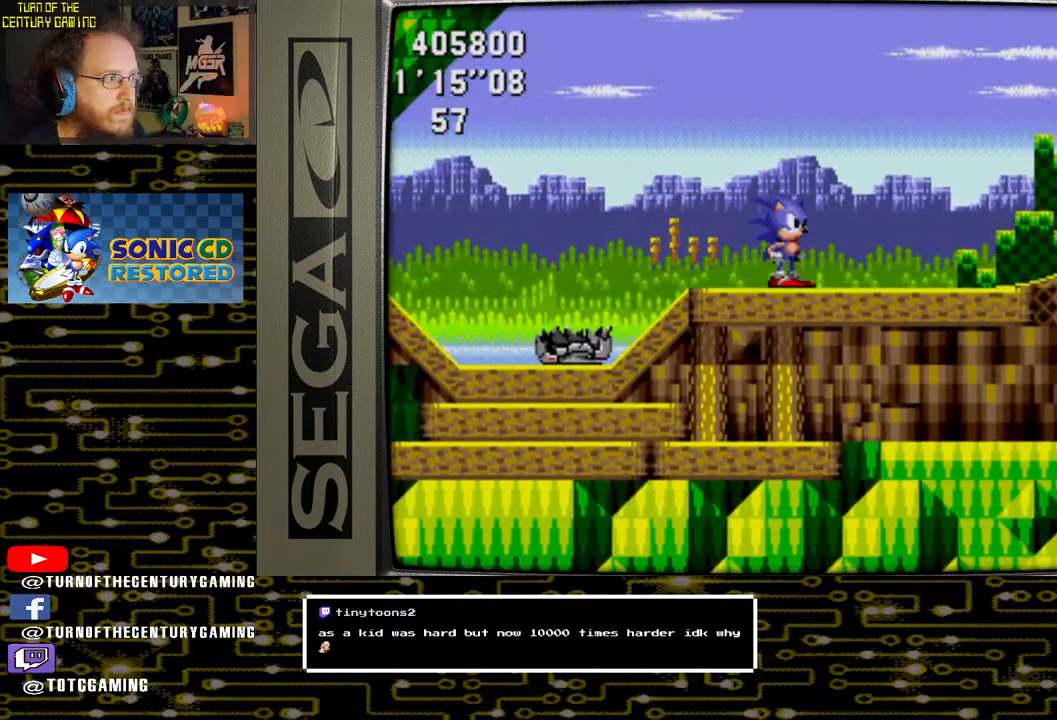
{"buttons": ["CROSS", "DPAD_DOWN"], "left_stick": "center", "right_stick": "center", "events": [[183, "CROSS", "down"], [283, "CROSS", "up"], [333, "CROSS", "down"], [433, "CROSS", "up"], [483, "CROSS", "down"]]}
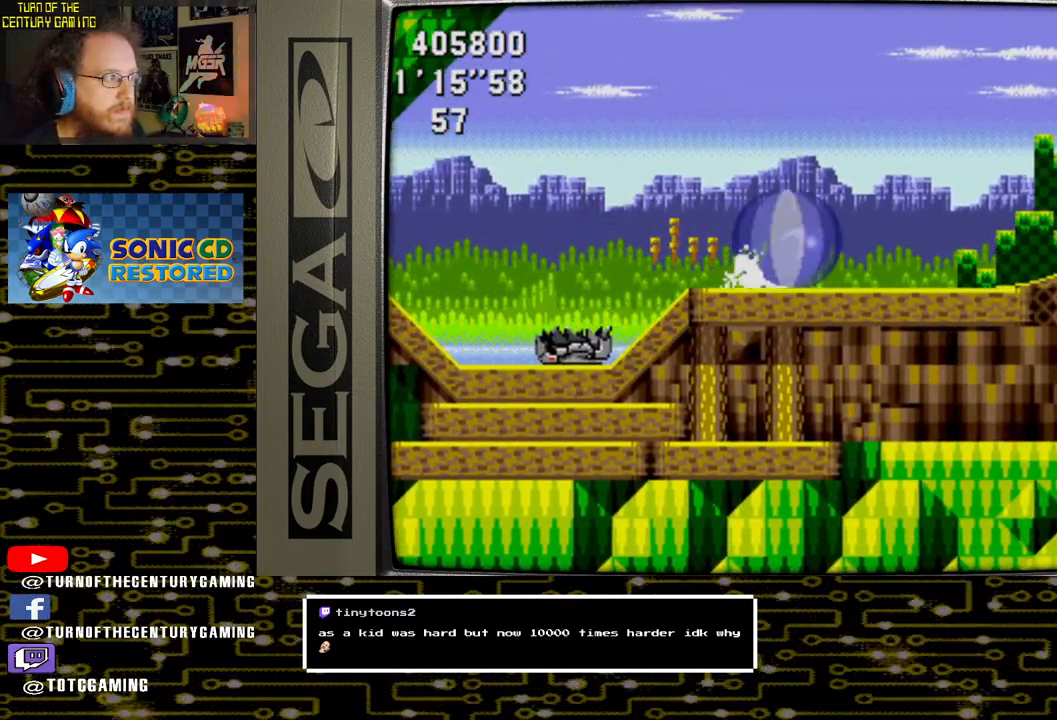
{"buttons": [], "left_stick": "center", "right_stick": "center", "events": [[50, "CROSS", "up"], [133, "CROSS", "down"], [200, "CROSS", "up"], [283, "CROSS", "down"], [350, "CROSS", "up"], [383, "DPAD_DOWN", "up"]]}
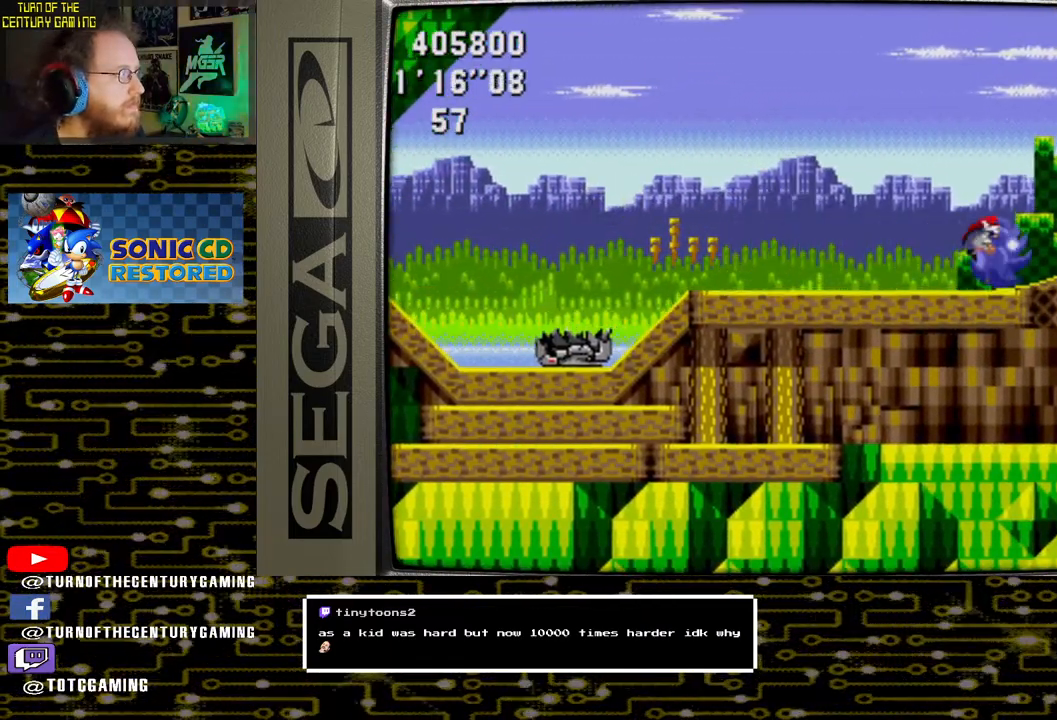
{"buttons": ["DPAD_RIGHT"], "left_stick": "center", "right_stick": "center", "events": [[17, "DPAD_RIGHT", "down"]]}
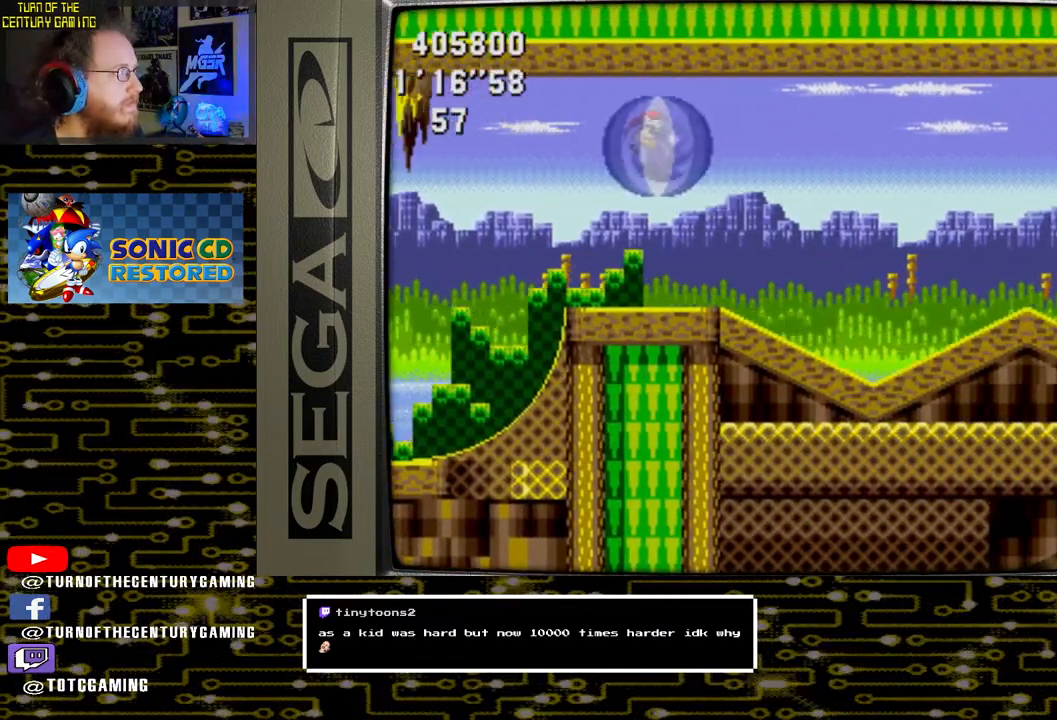
{"buttons": ["DPAD_RIGHT"], "left_stick": "center", "right_stick": "center", "events": []}
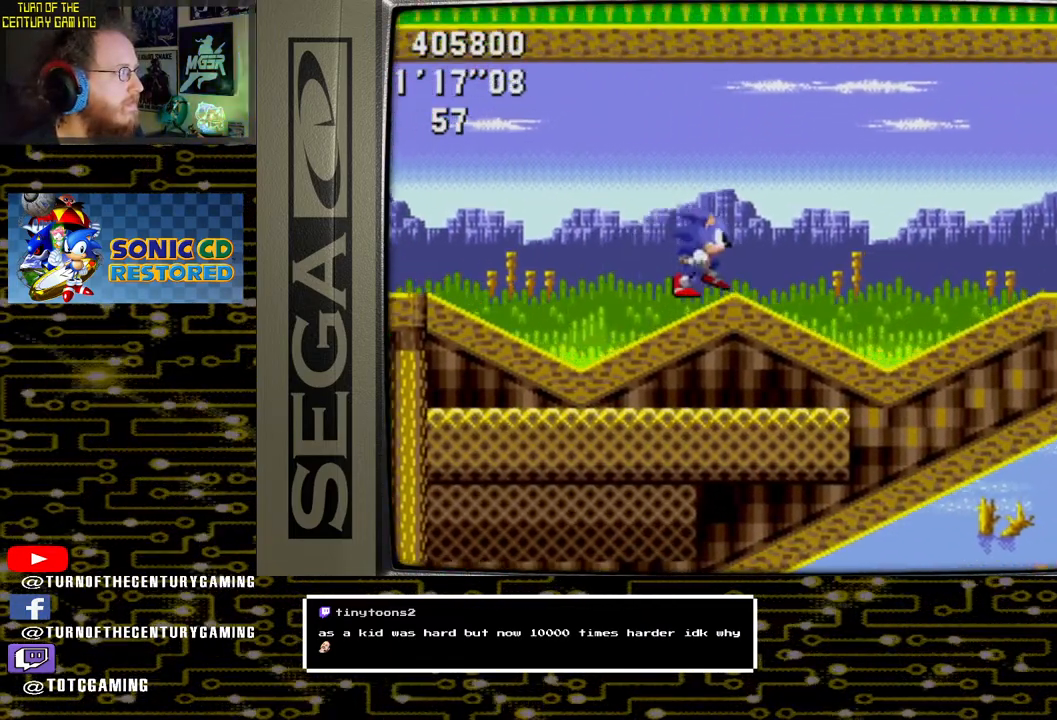
{"buttons": ["DPAD_RIGHT"], "left_stick": "center", "right_stick": "center", "events": []}
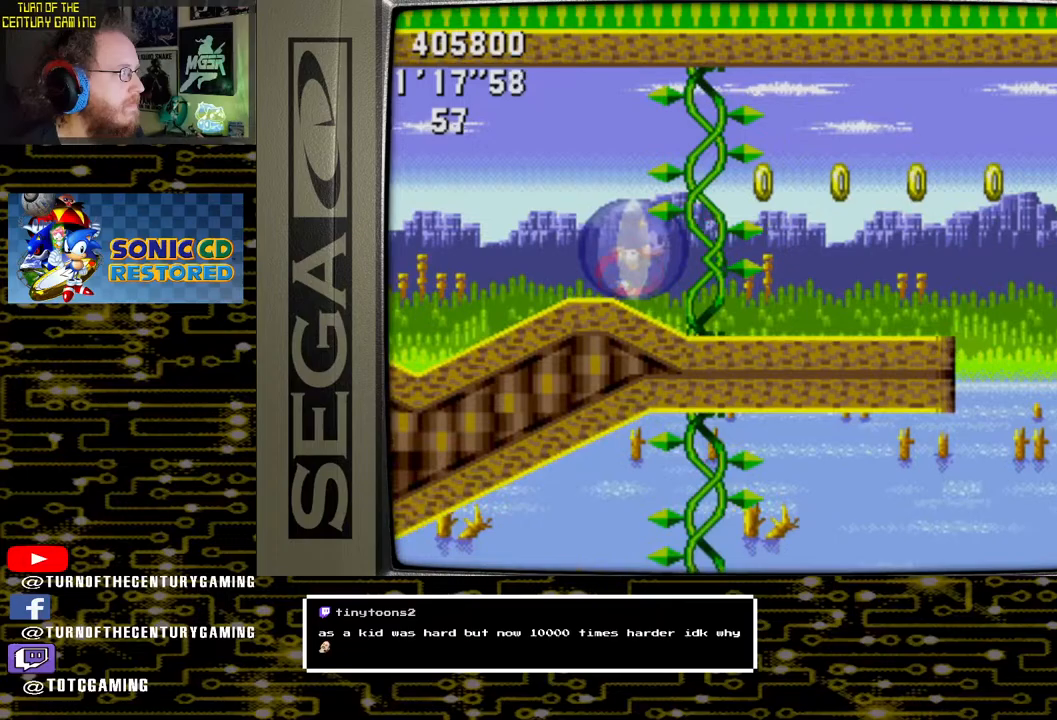
{"buttons": ["CROSS", "DPAD_RIGHT"], "left_stick": "center", "right_stick": "center", "events": [[350, "CROSS", "down"]]}
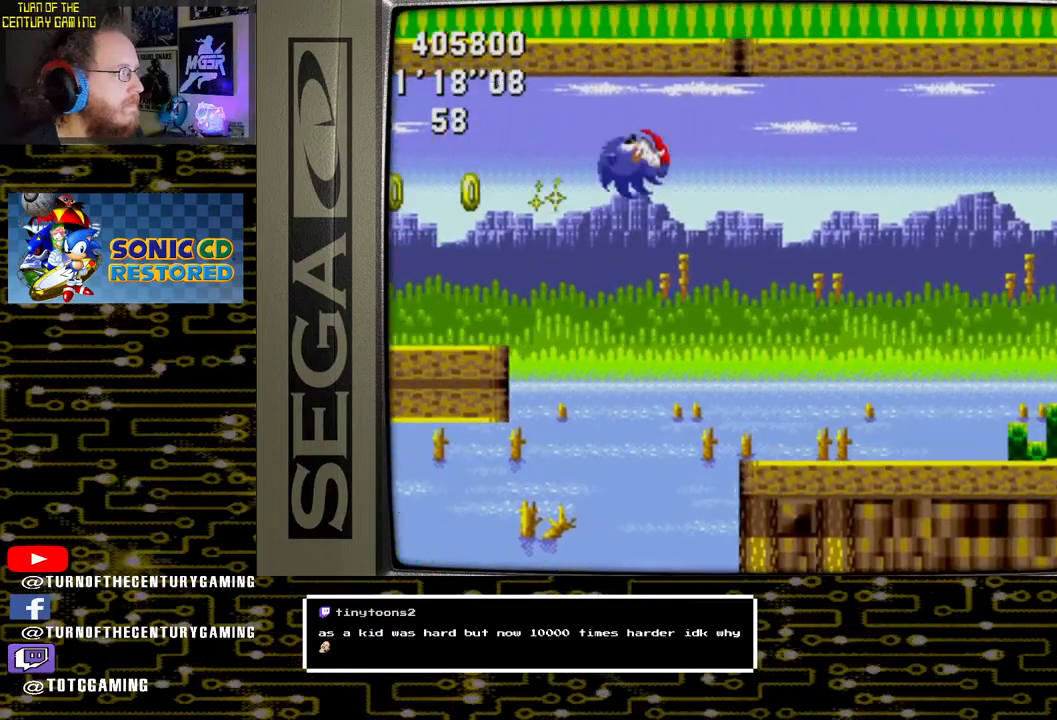
{"buttons": ["DPAD_RIGHT"], "left_stick": "center", "right_stick": "center", "events": [[383, "CROSS", "up"]]}
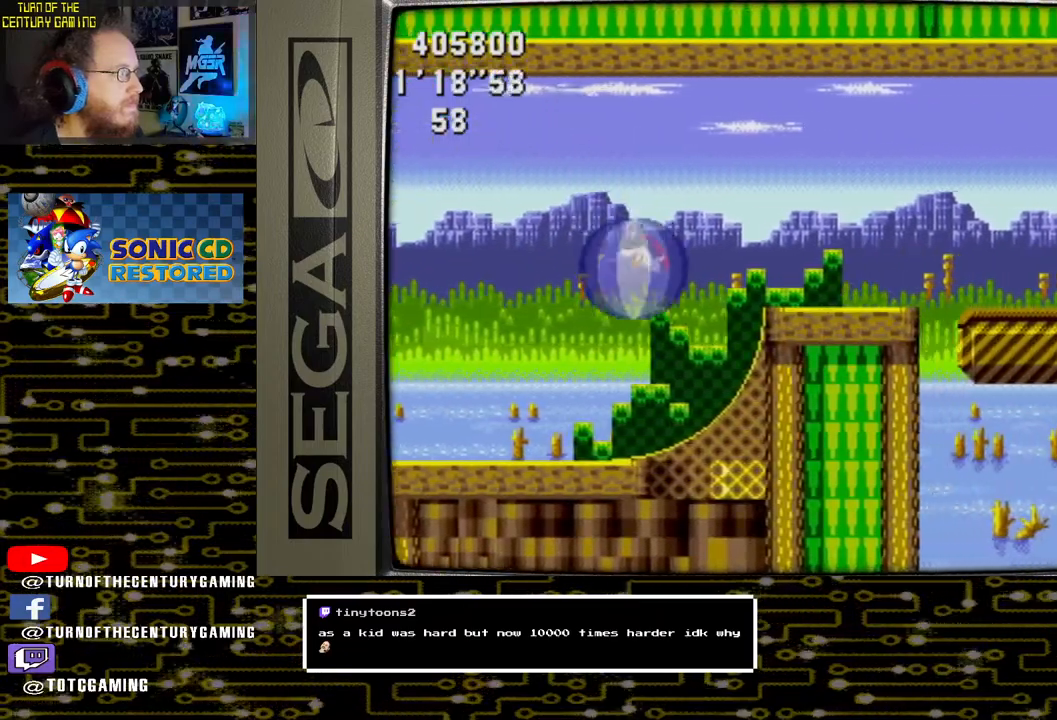
{"buttons": ["DPAD_RIGHT"], "left_stick": "center", "right_stick": "center", "events": []}